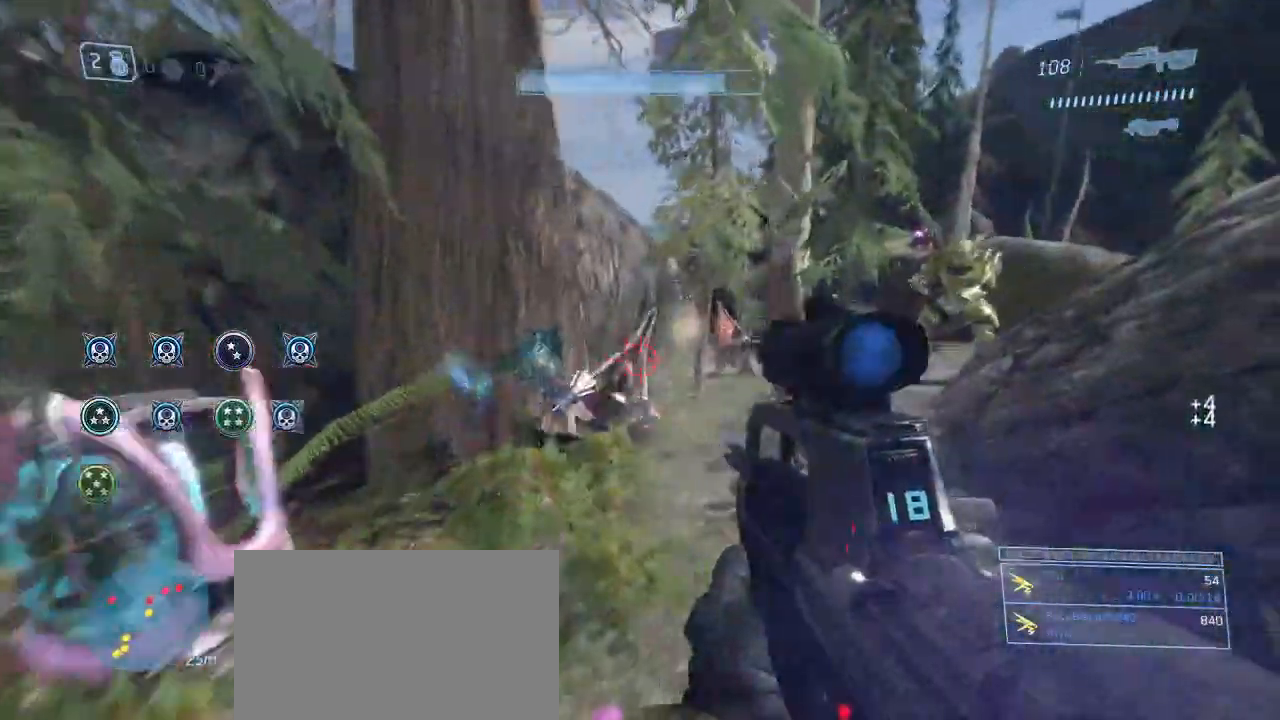
Gameplay with keyboard and mouse; each line is a JSON object with the keys and mouse buttons held at the frame after it. "events" lists presses ("down") and releases ("up") of "1", "2", "3", "4", "5", "a", "alt", "c", "d", "e", "f", "g", "q", "r", "s", "shift", "space", "t", "tab", "v", "w", "x", "z", "mouse_left" and "mouse_right" between this image and that frame as [ms after this image, input, new state], when the widget could be followed in between. "mouse_left", "mouse_right" = the "left", "right" buttons of the "mouse" list. No other keys are recorded. Not read: mouse_move other_keys.
{"keys": ["d", "w"], "mouse": [], "events": [[33, "w", "up"], [117, "w", "down"], [167, "space", "down"], [317, "mouse_right", "down"], [350, "space", "up"], [400, "mouse_right", "up"]]}
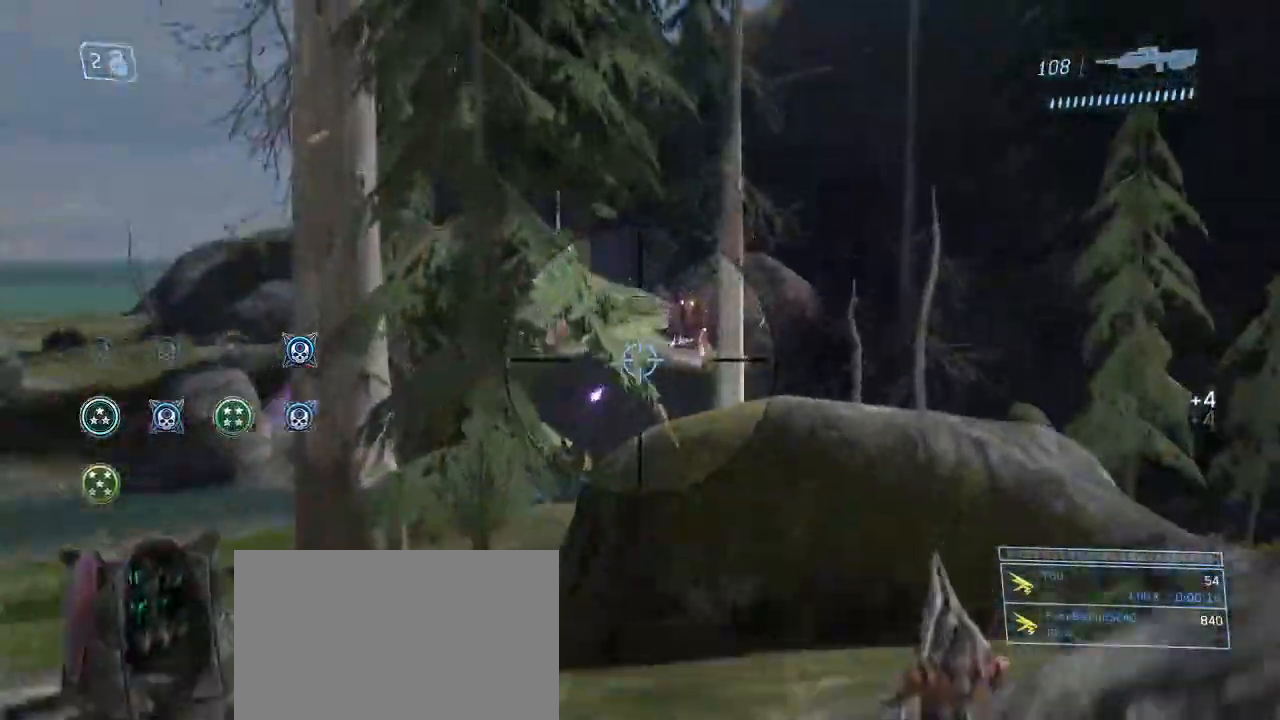
{"keys": ["w"], "mouse": [], "events": [[283, "d", "up"]]}
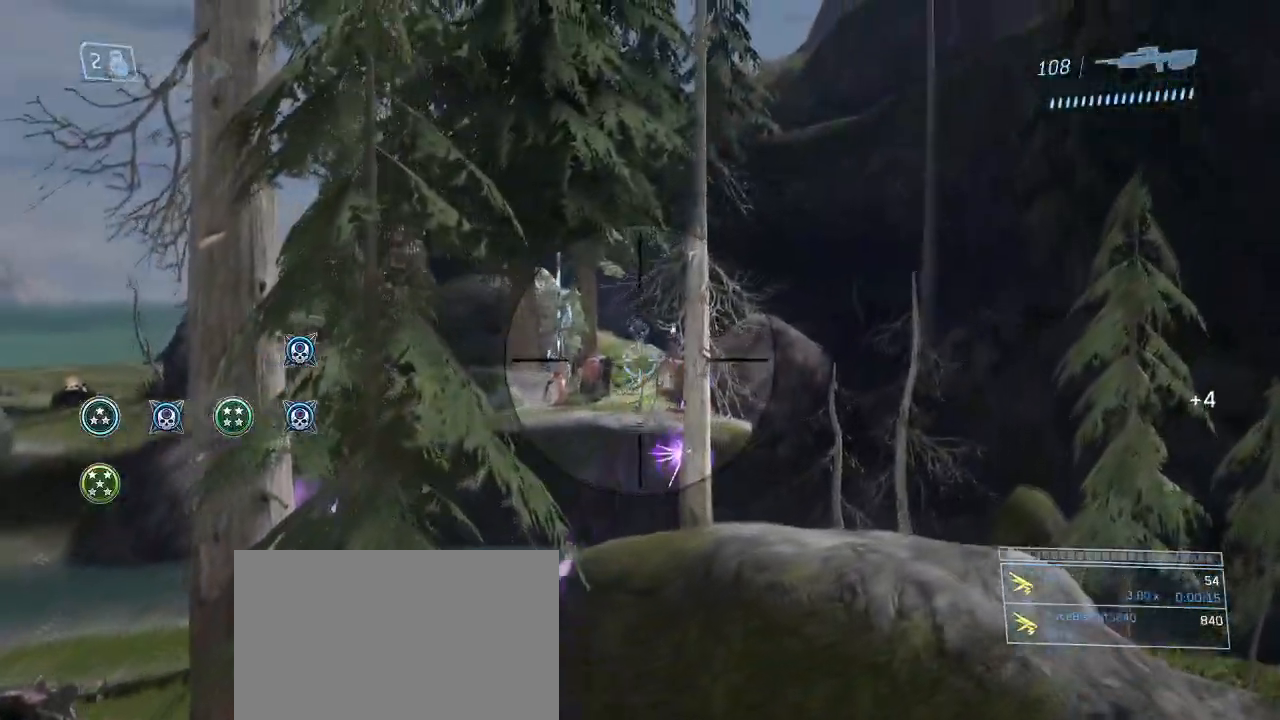
{"keys": ["w"], "mouse": ["left"], "events": [[17, "a", "down"], [200, "a", "up"], [300, "space", "down"], [333, "a", "down"], [433, "space", "up"], [483, "a", "up"], [483, "mouse_left", "down"]]}
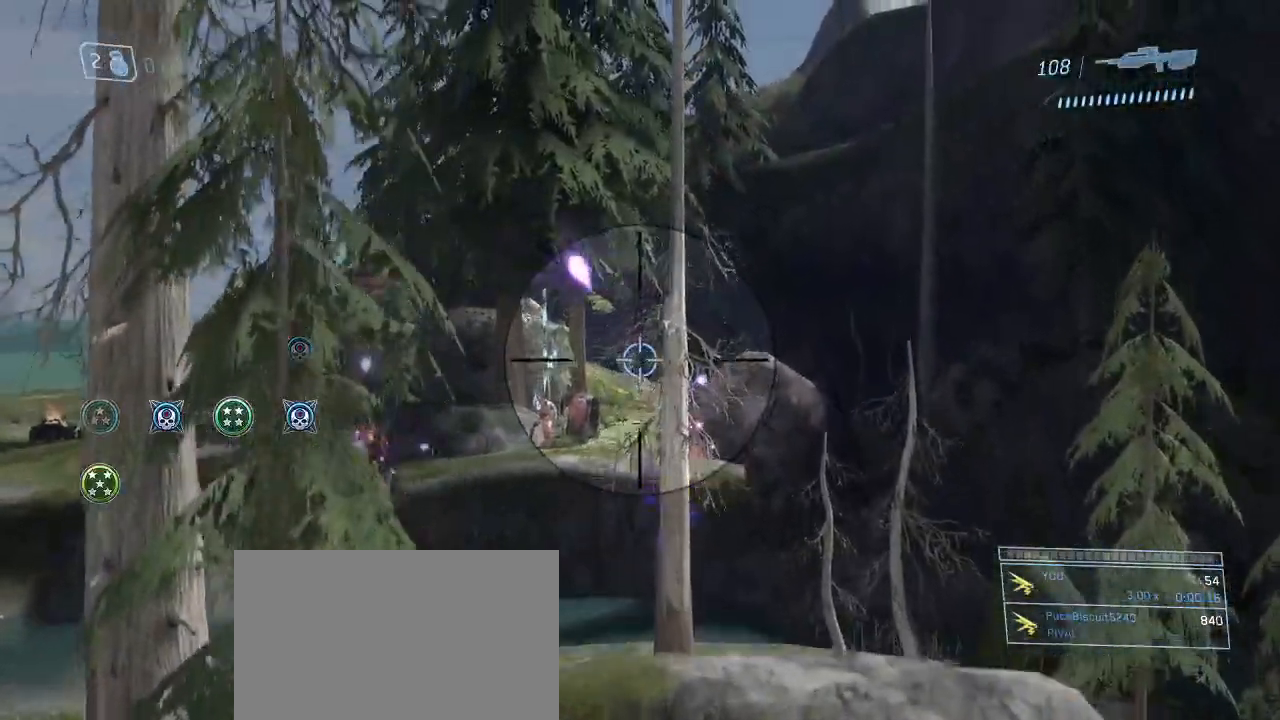
{"keys": ["w"], "mouse": [], "events": [[67, "a", "down"], [67, "mouse_left", "up"], [450, "a", "up"]]}
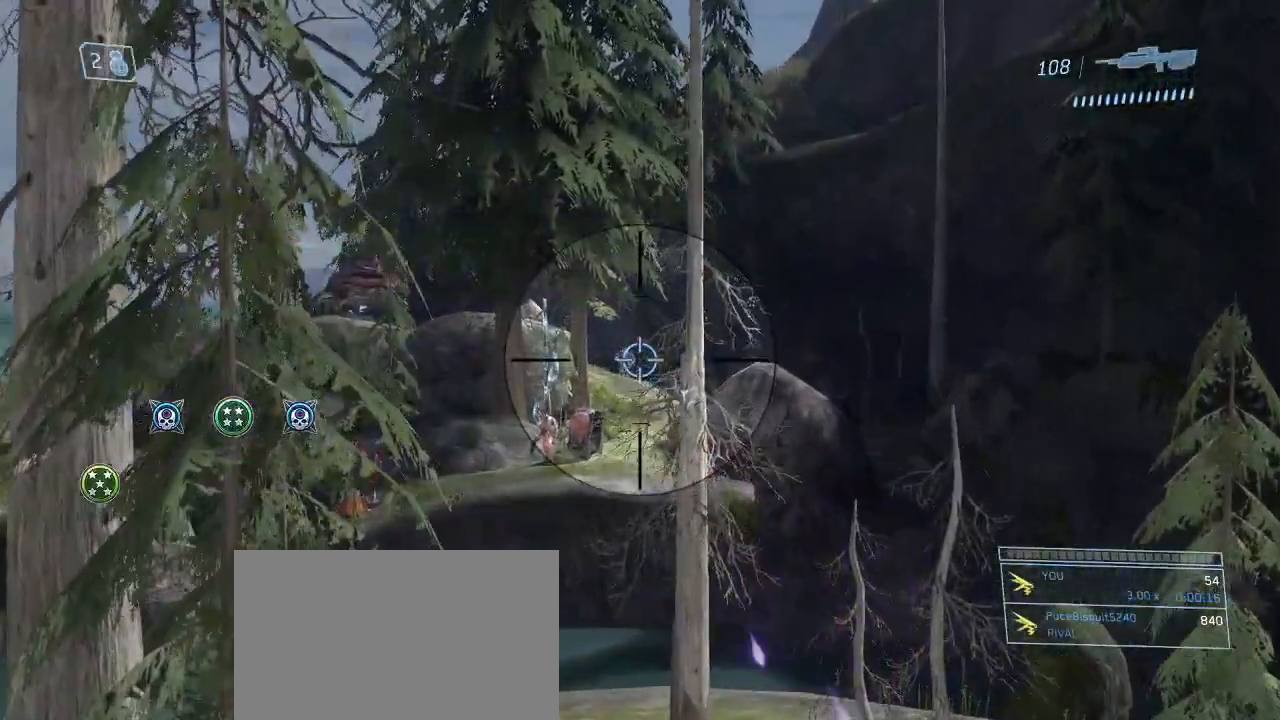
{"keys": ["a", "w"], "mouse": [], "events": [[83, "a", "down"], [283, "a", "up"], [417, "a", "down"]]}
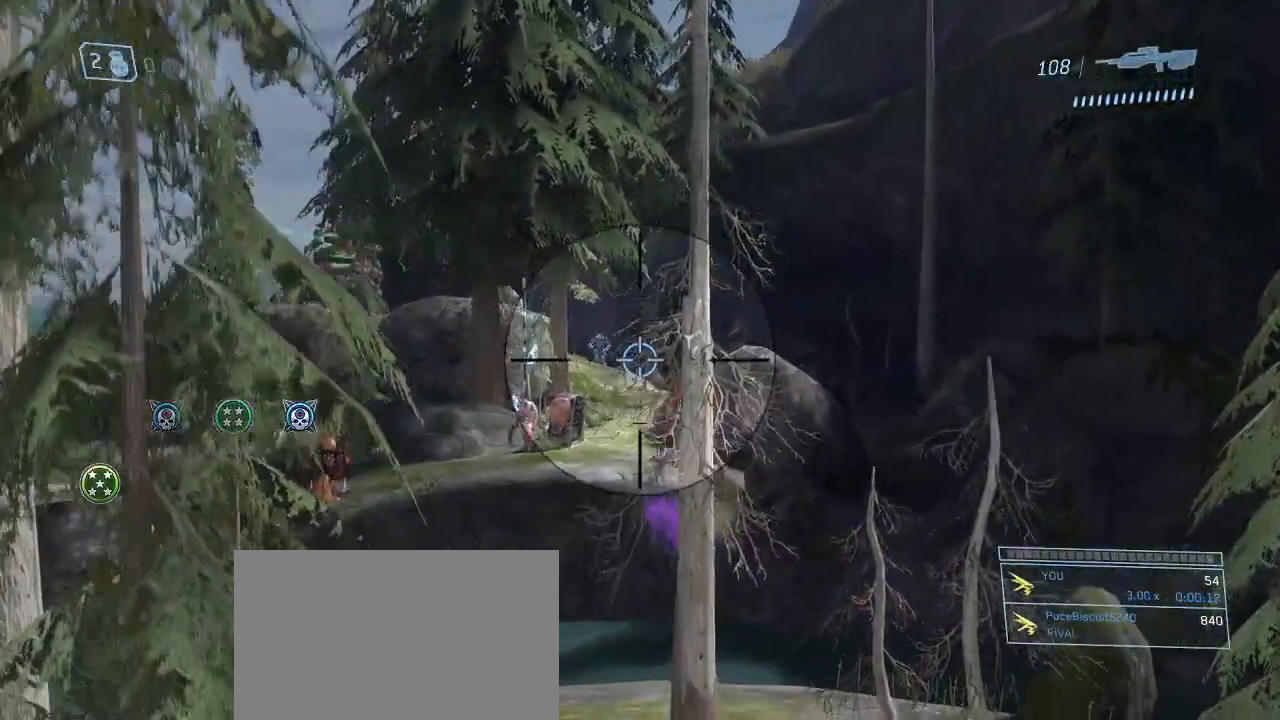
{"keys": ["w"], "mouse": [], "events": [[483, "a", "up"]]}
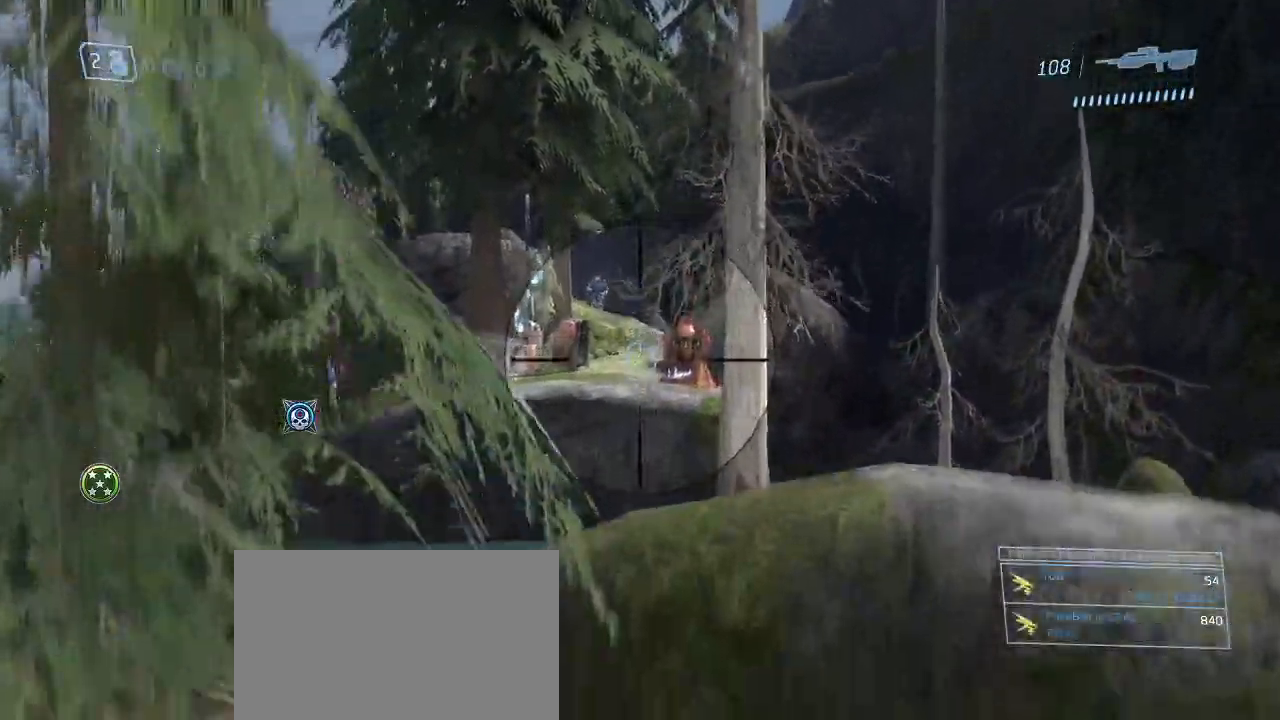
{"keys": ["w"], "mouse": [], "events": [[267, "r", "down"], [300, "r", "up"]]}
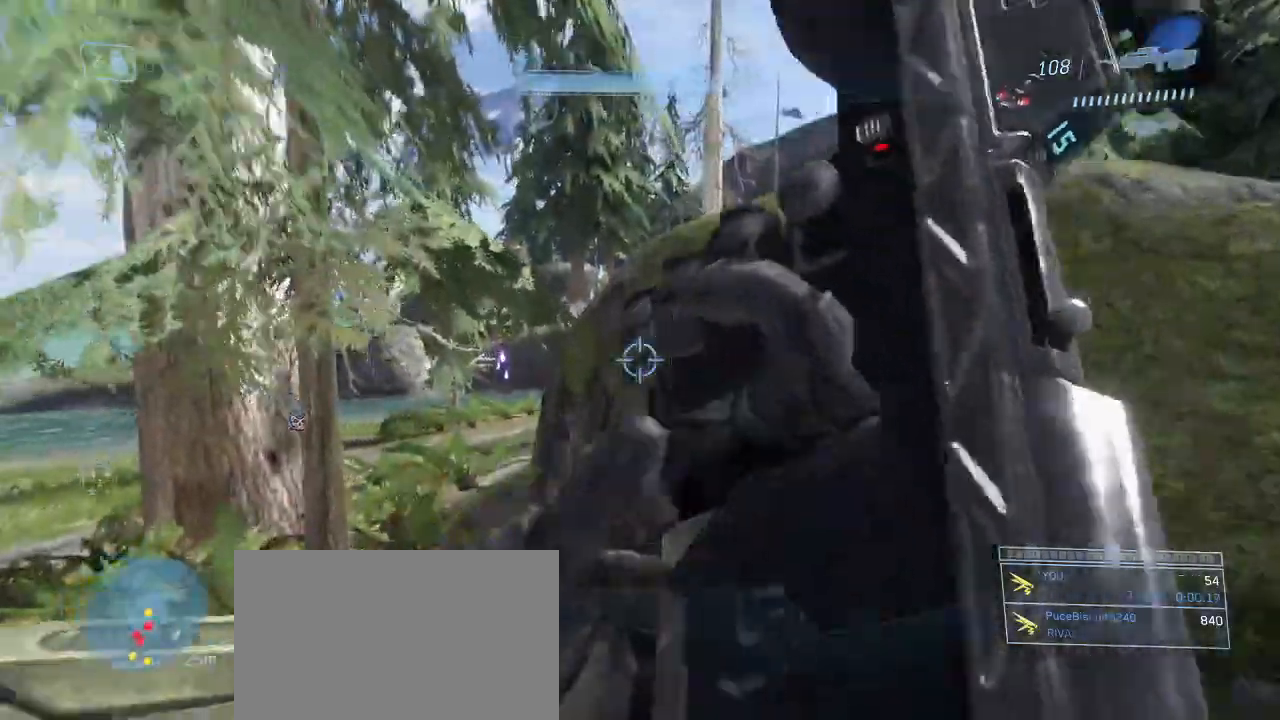
{"keys": ["w"], "mouse": [], "events": []}
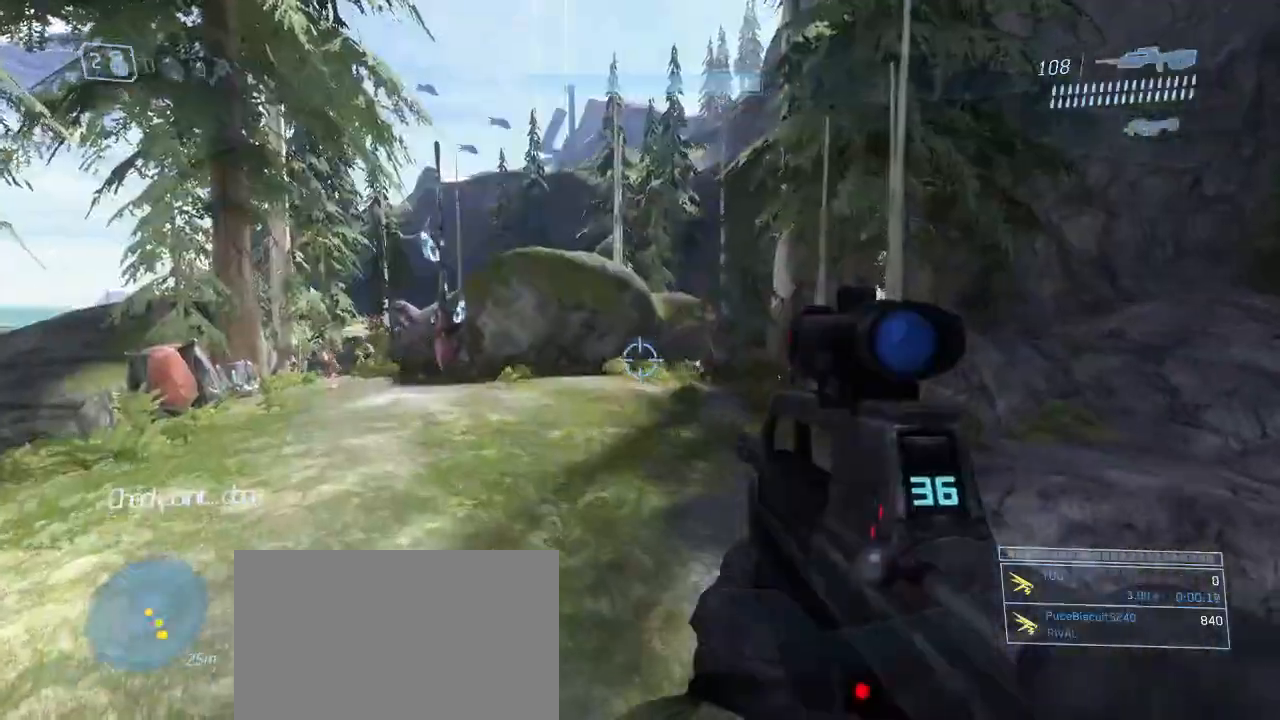
{"keys": ["a", "w"], "mouse": [], "events": [[383, "a", "down"]]}
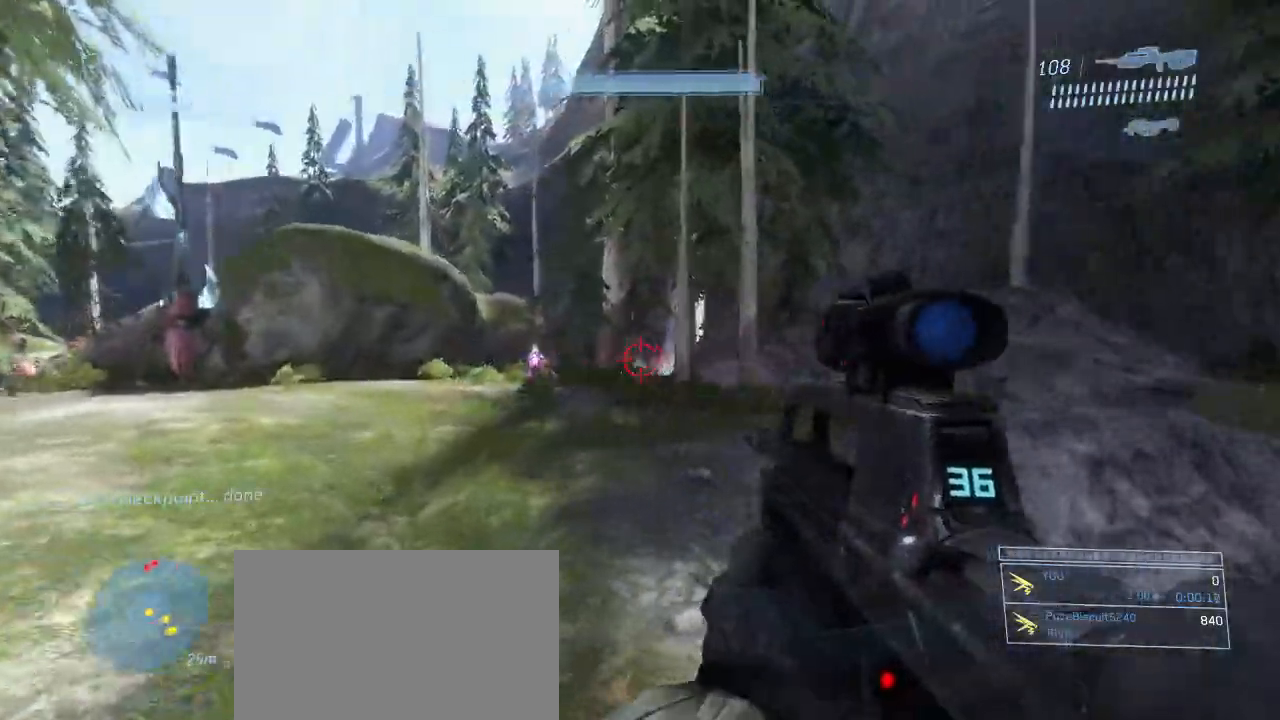
{"keys": ["a", "w"], "mouse": ["left"], "events": [[450, "mouse_left", "down"]]}
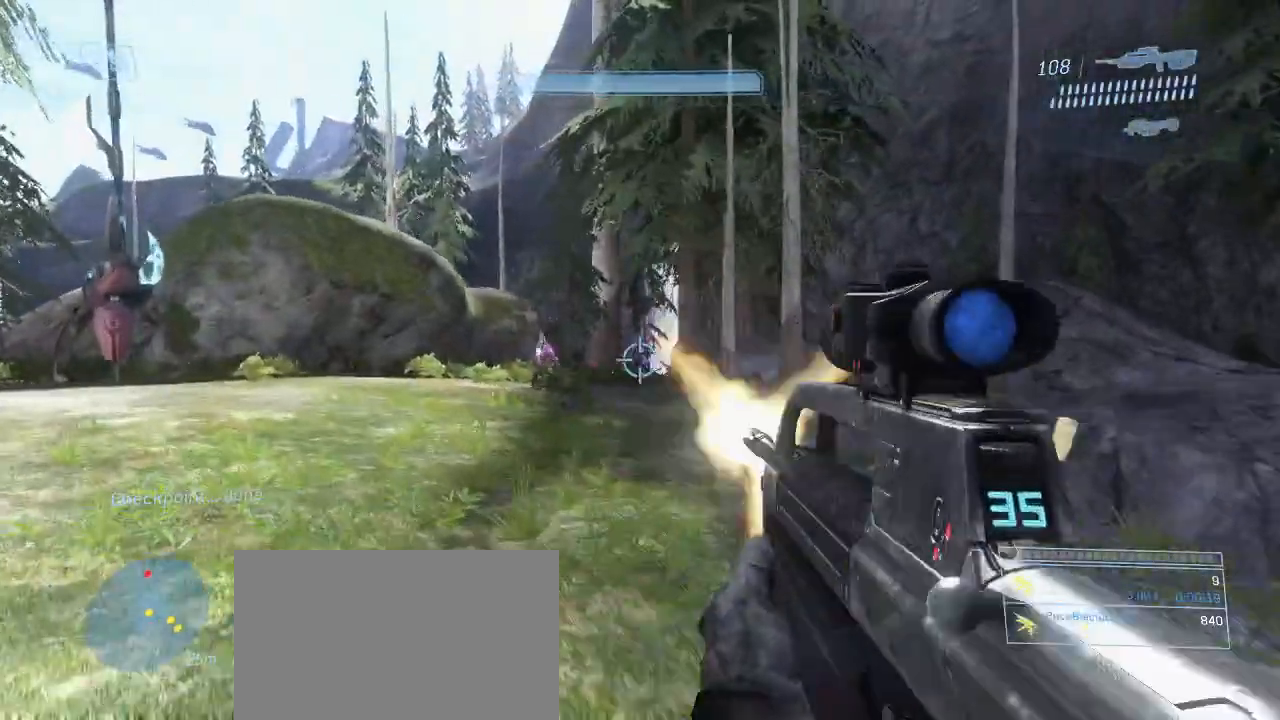
{"keys": ["a", "w"], "mouse": [], "events": [[50, "mouse_left", "up"], [367, "mouse_left", "down"], [467, "mouse_left", "up"]]}
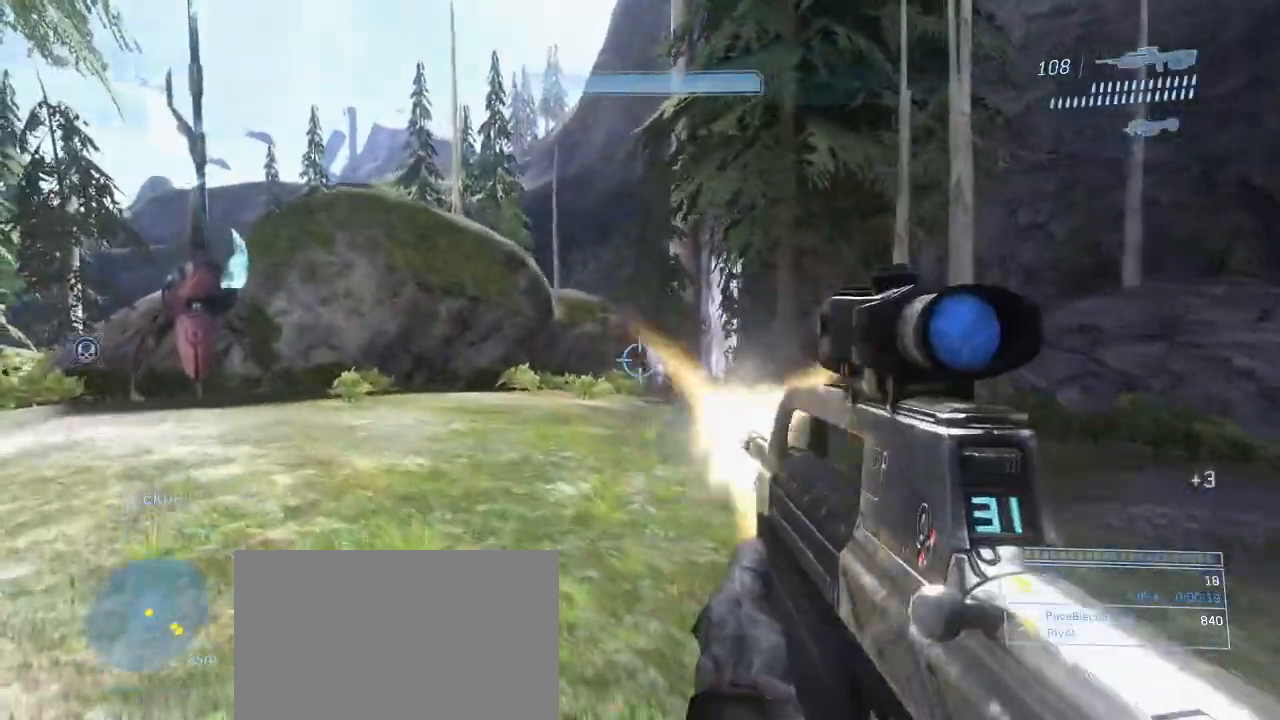
{"keys": ["w"], "mouse": [], "events": [[100, "a", "up"], [383, "d", "down"], [433, "d", "up"]]}
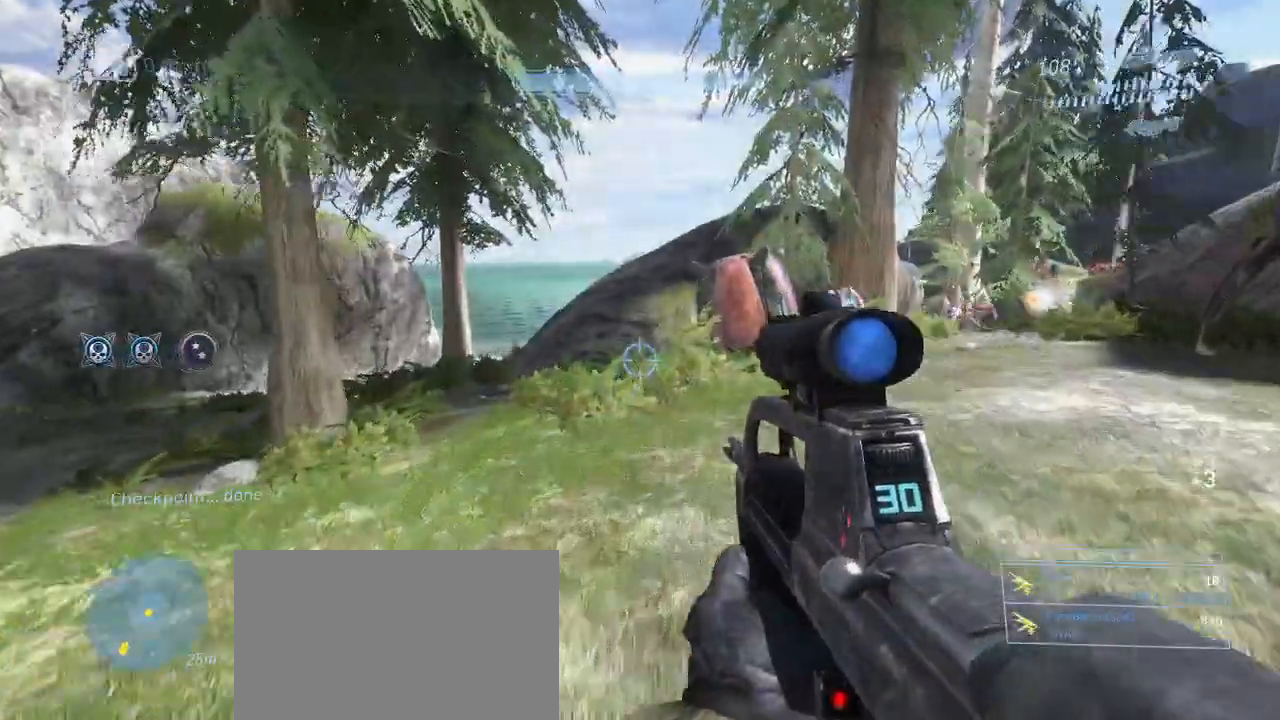
{"keys": ["w"], "mouse": ["left"], "events": [[117, "d", "down"], [350, "d", "up"], [500, "mouse_left", "down"]]}
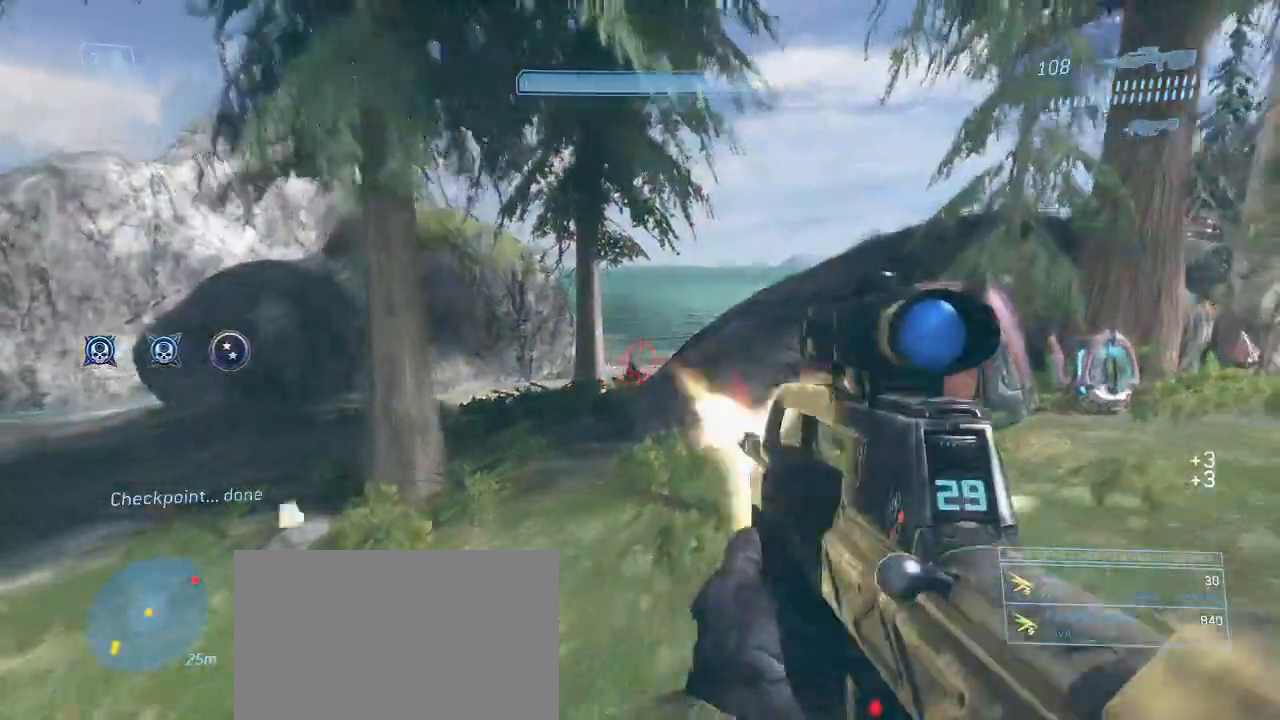
{"keys": ["d", "w"], "mouse": [], "events": [[83, "mouse_left", "up"], [133, "d", "down"]]}
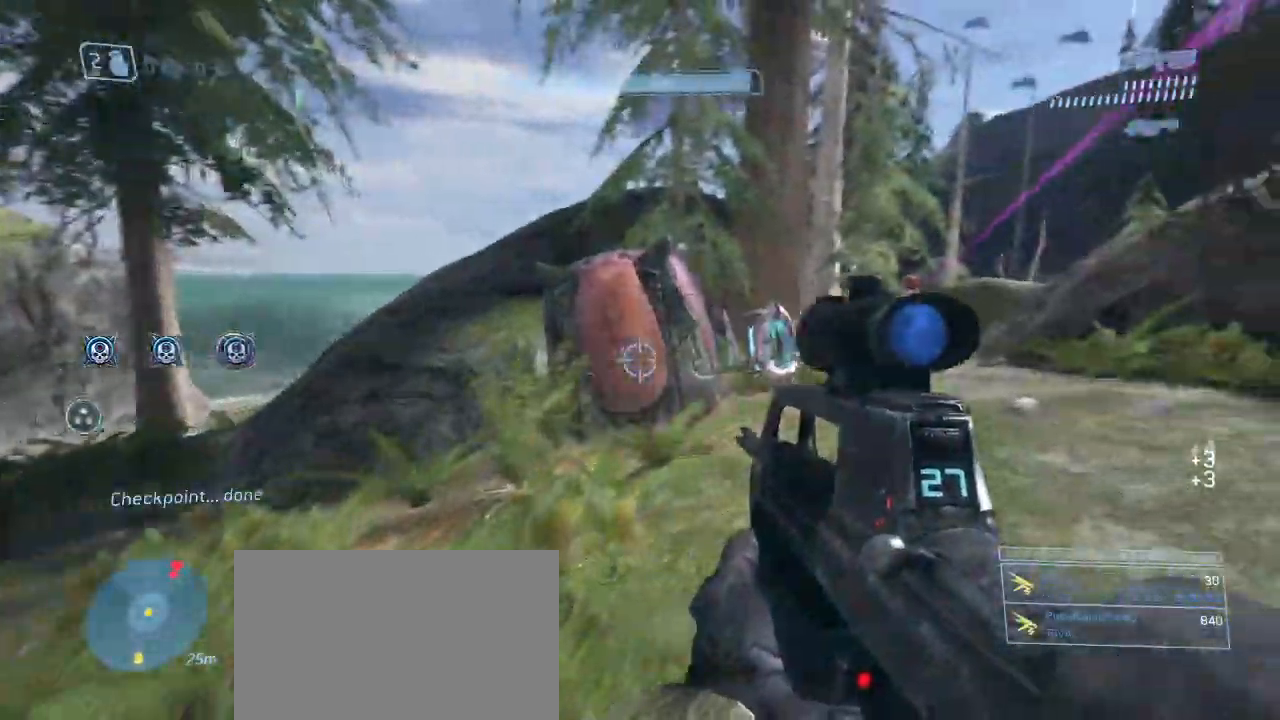
{"keys": ["d", "w"], "mouse": [], "events": [[117, "d", "up"], [333, "d", "down"]]}
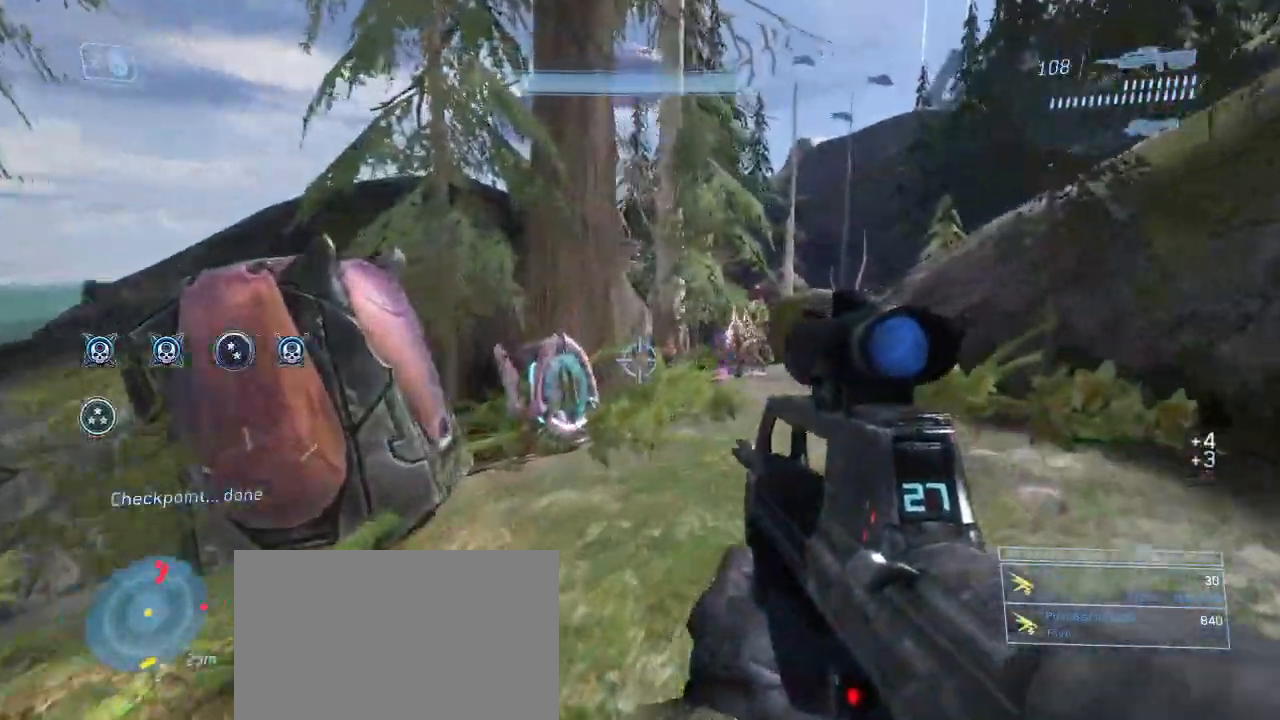
{"keys": ["d", "w"], "mouse": [], "events": [[33, "d", "up"], [250, "mouse_left", "down"], [317, "d", "down"], [367, "mouse_left", "up"]]}
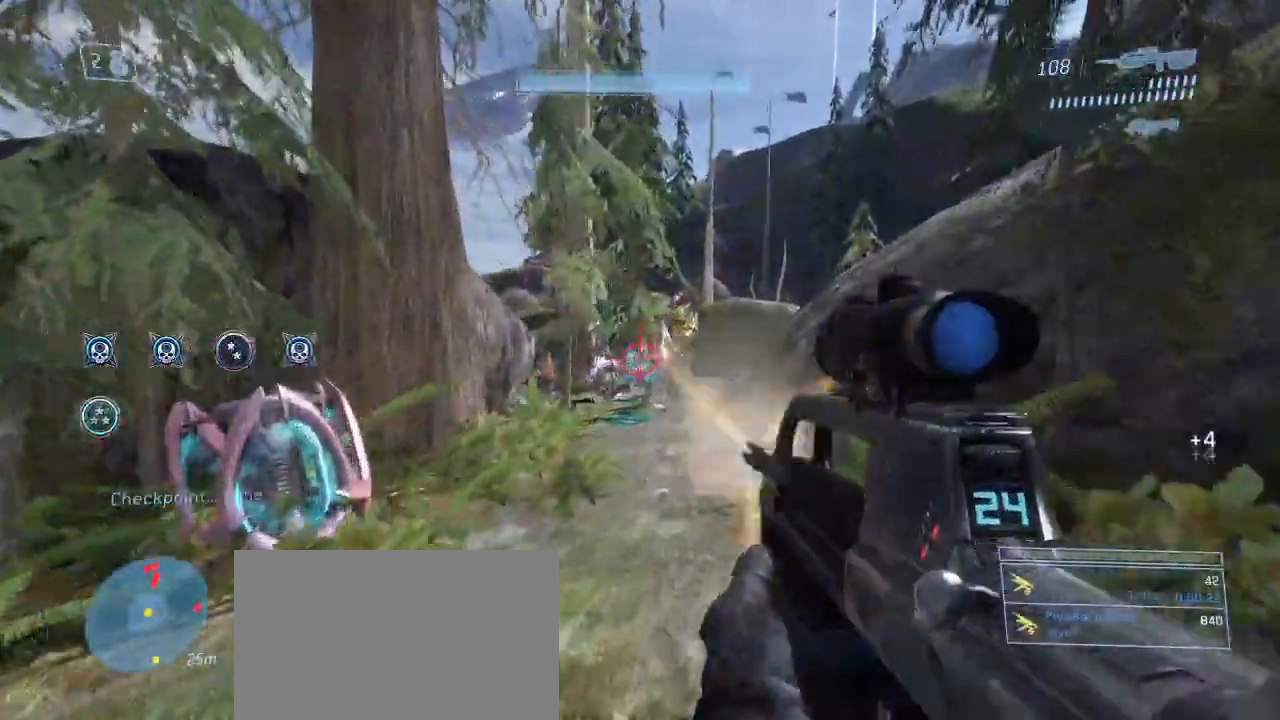
{"keys": ["w"], "mouse": [], "events": [[50, "d", "up"]]}
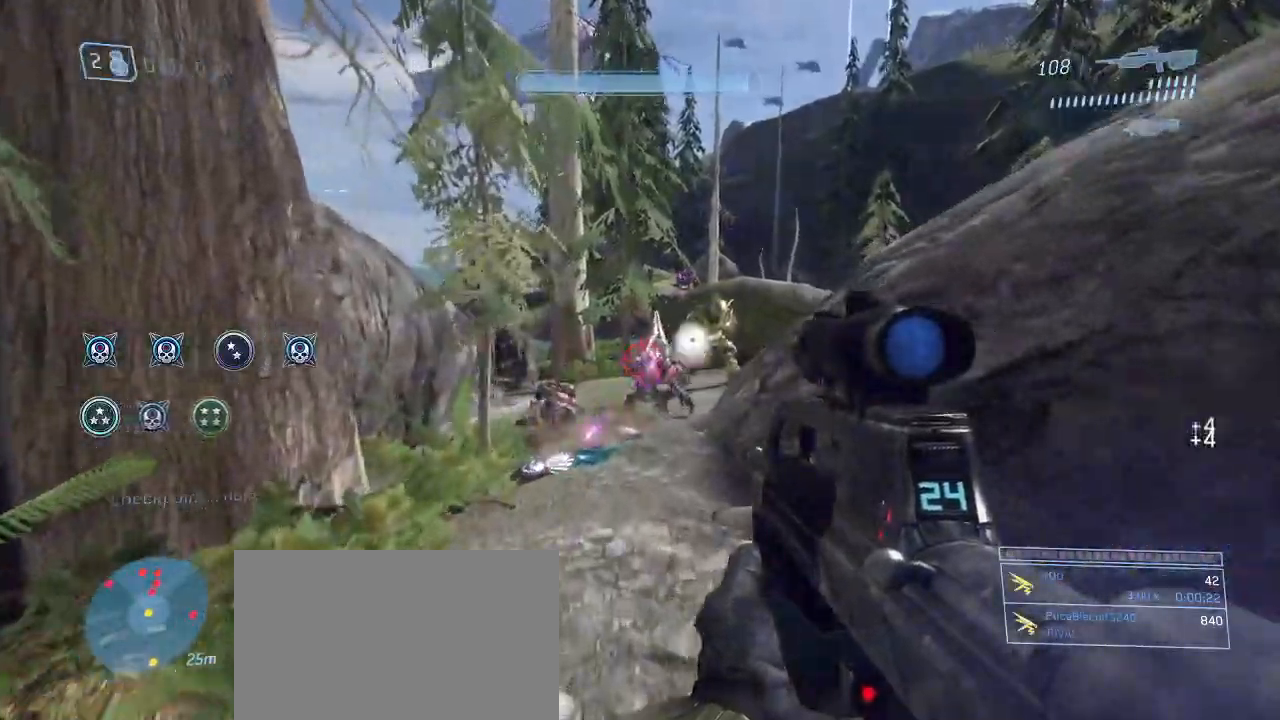
{"keys": ["w"], "mouse": [], "events": [[300, "mouse_left", "down"], [383, "mouse_left", "up"], [383, "r", "down"], [433, "r", "up"]]}
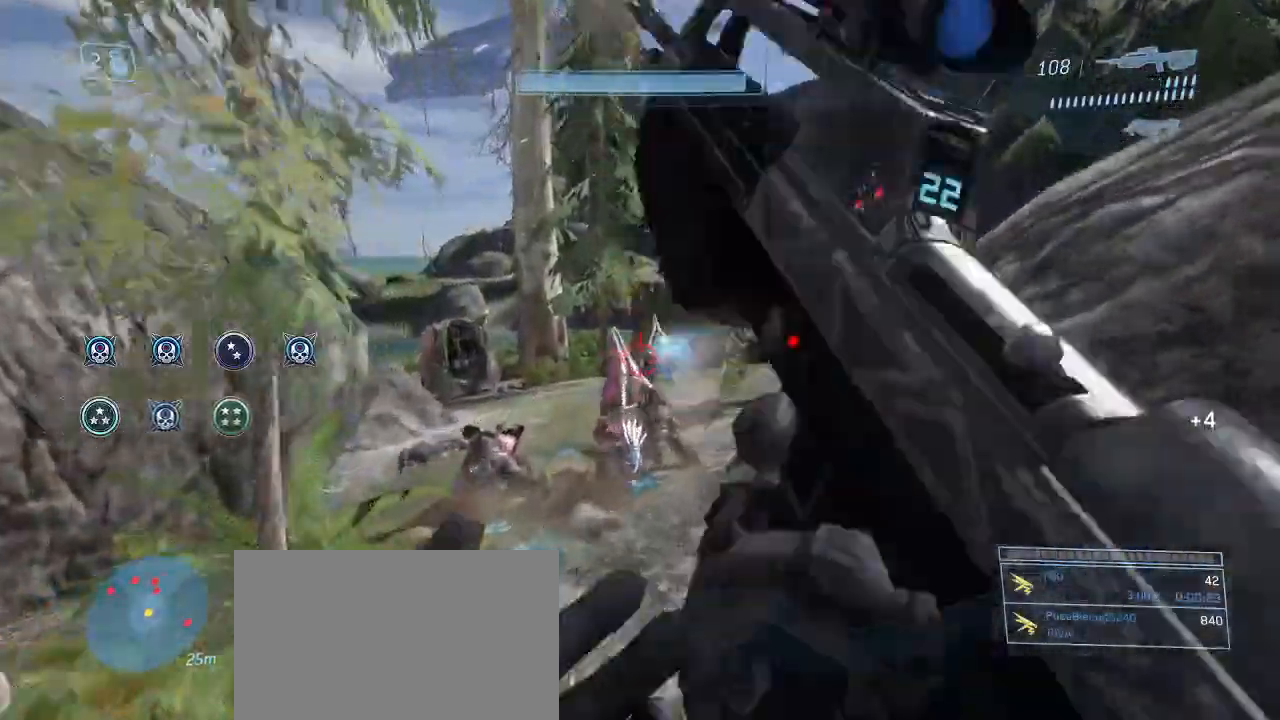
{"keys": ["w"], "mouse": [], "events": [[267, "a", "down"], [400, "a", "up"]]}
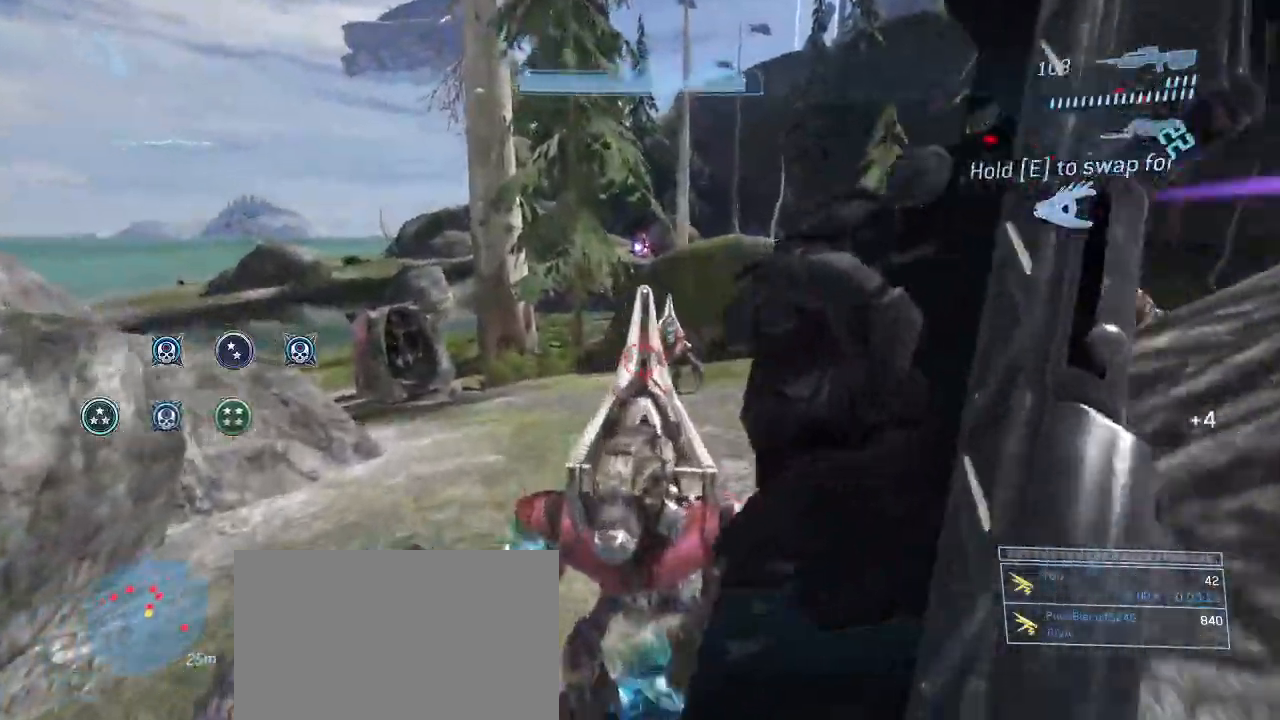
{"keys": ["w"], "mouse": [], "events": [[50, "a", "down"], [367, "a", "up"]]}
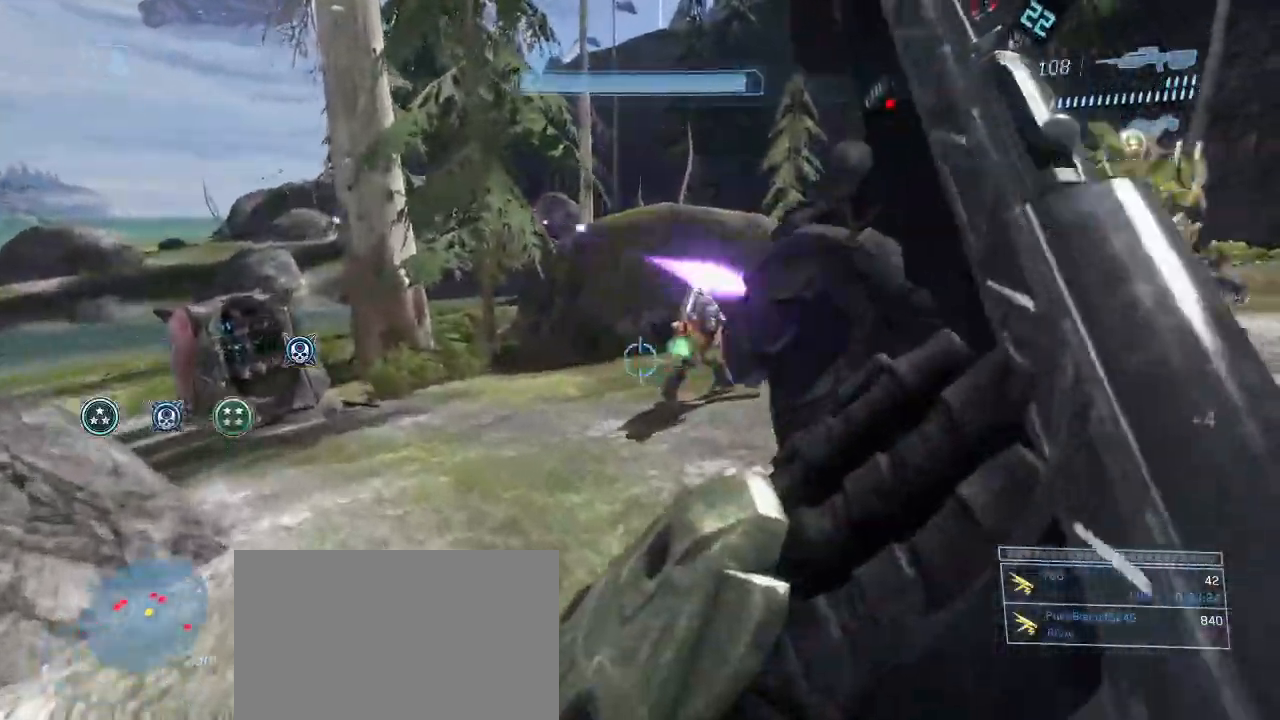
{"keys": [], "mouse": [], "events": [[350, "w", "up"]]}
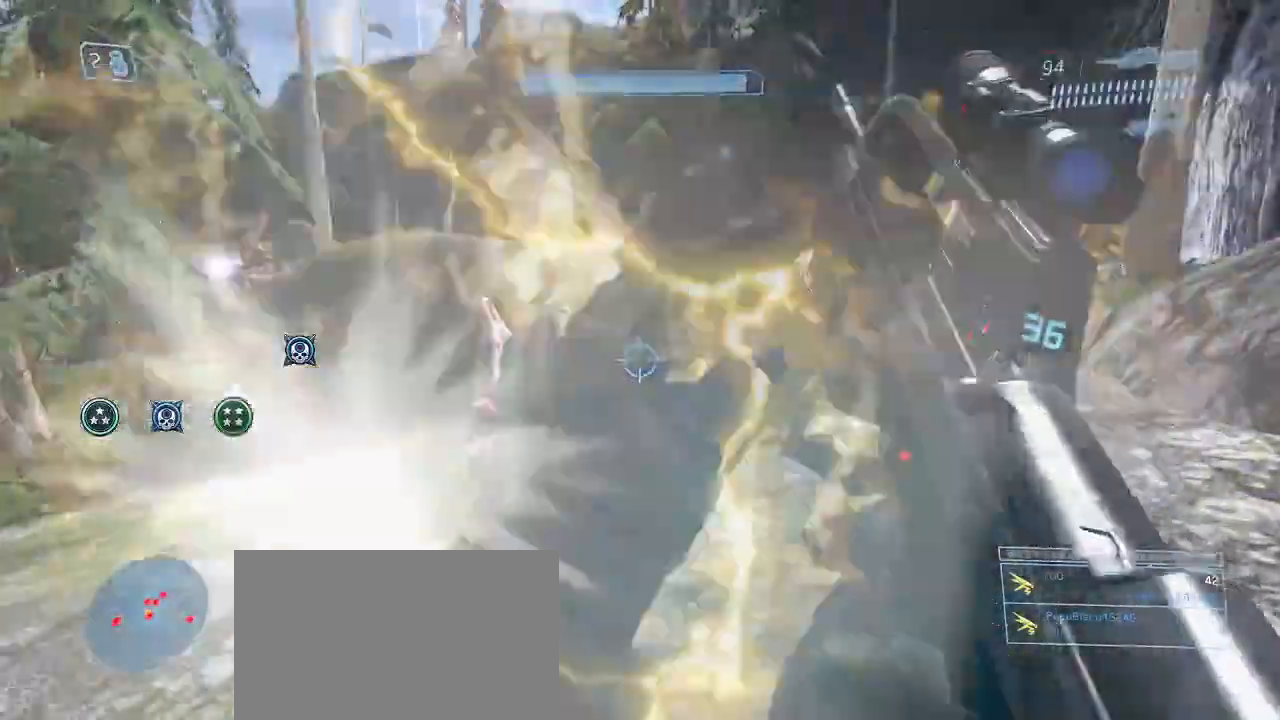
{"keys": ["w"], "mouse": [], "events": [[267, "w", "down"]]}
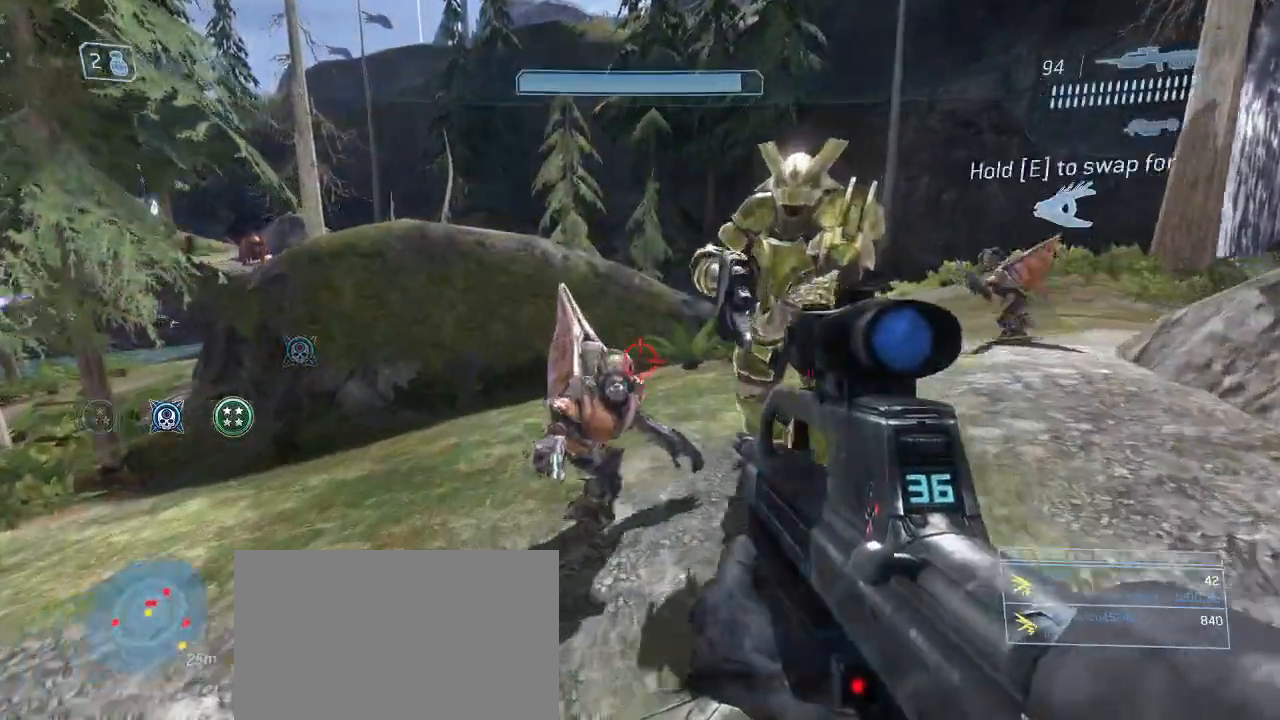
{"keys": ["w"], "mouse": [], "events": []}
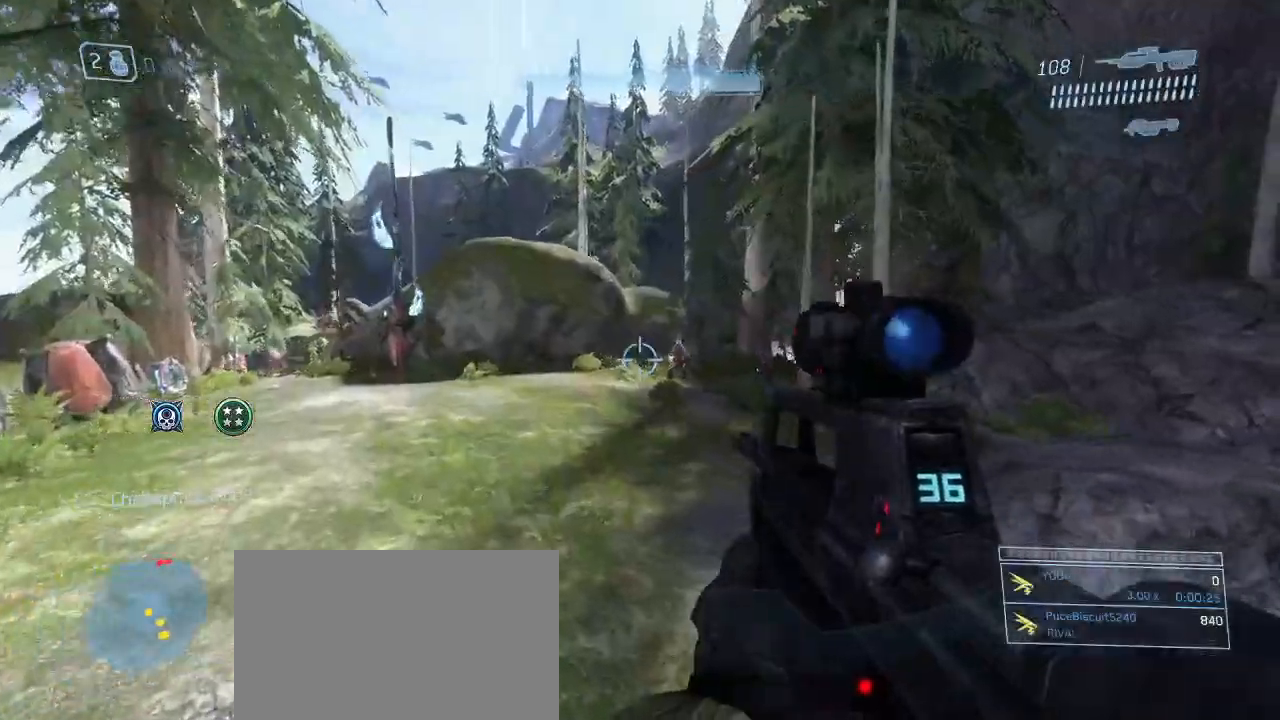
{"keys": ["w"], "mouse": [], "events": [[150, "mouse_left", "down"], [200, "a", "down"], [300, "mouse_left", "up"], [483, "a", "up"]]}
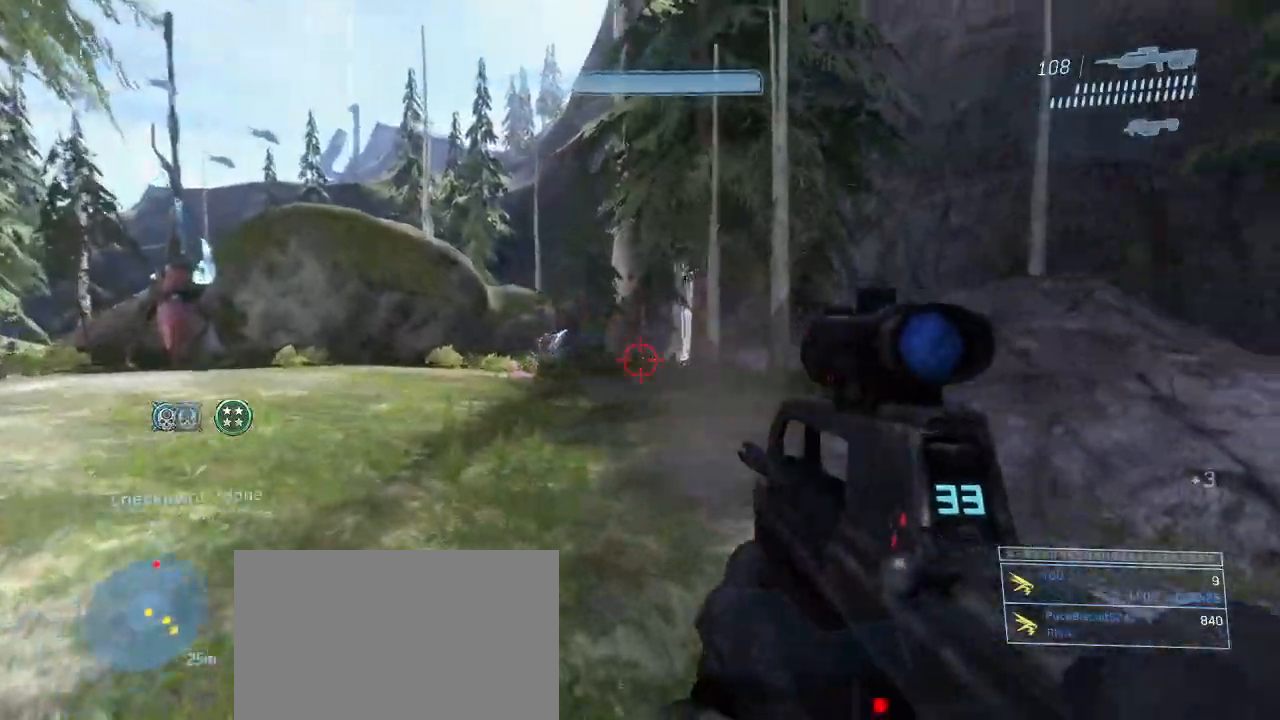
{"keys": ["w"], "mouse": [], "events": [[167, "mouse_left", "down"], [217, "a", "down"], [317, "mouse_left", "up"], [367, "a", "up"]]}
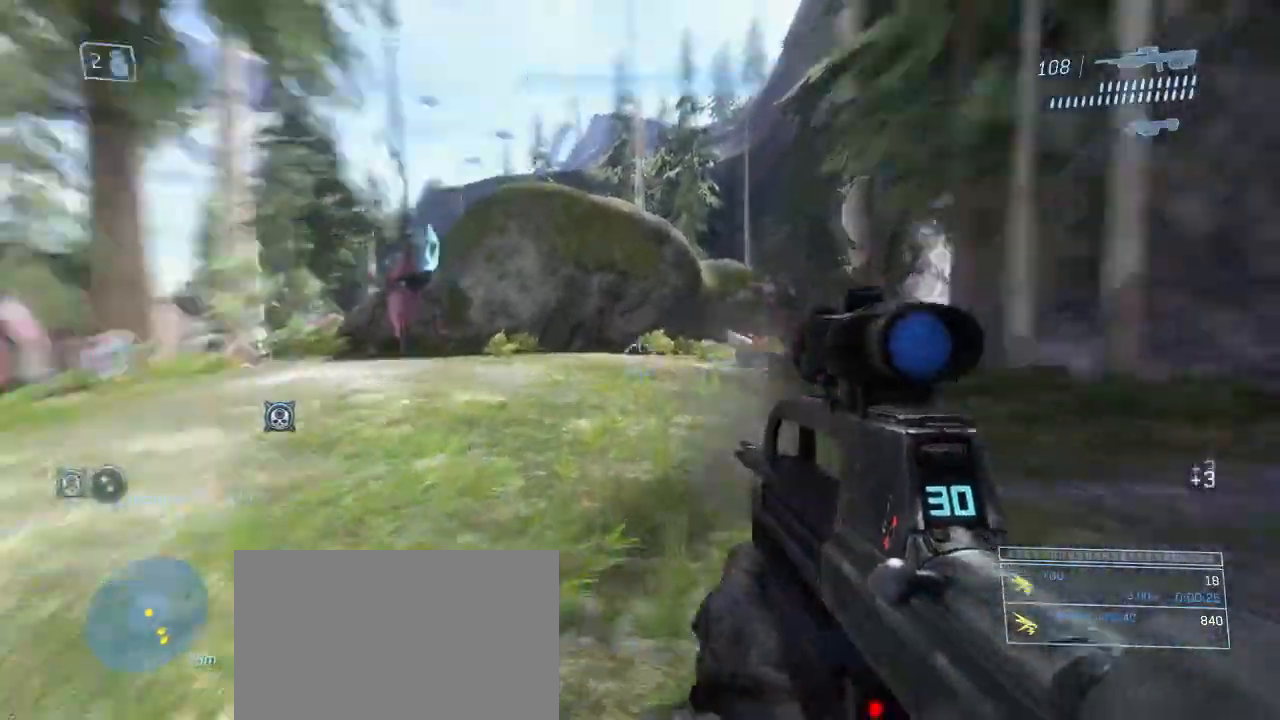
{"keys": ["w"], "mouse": [], "events": []}
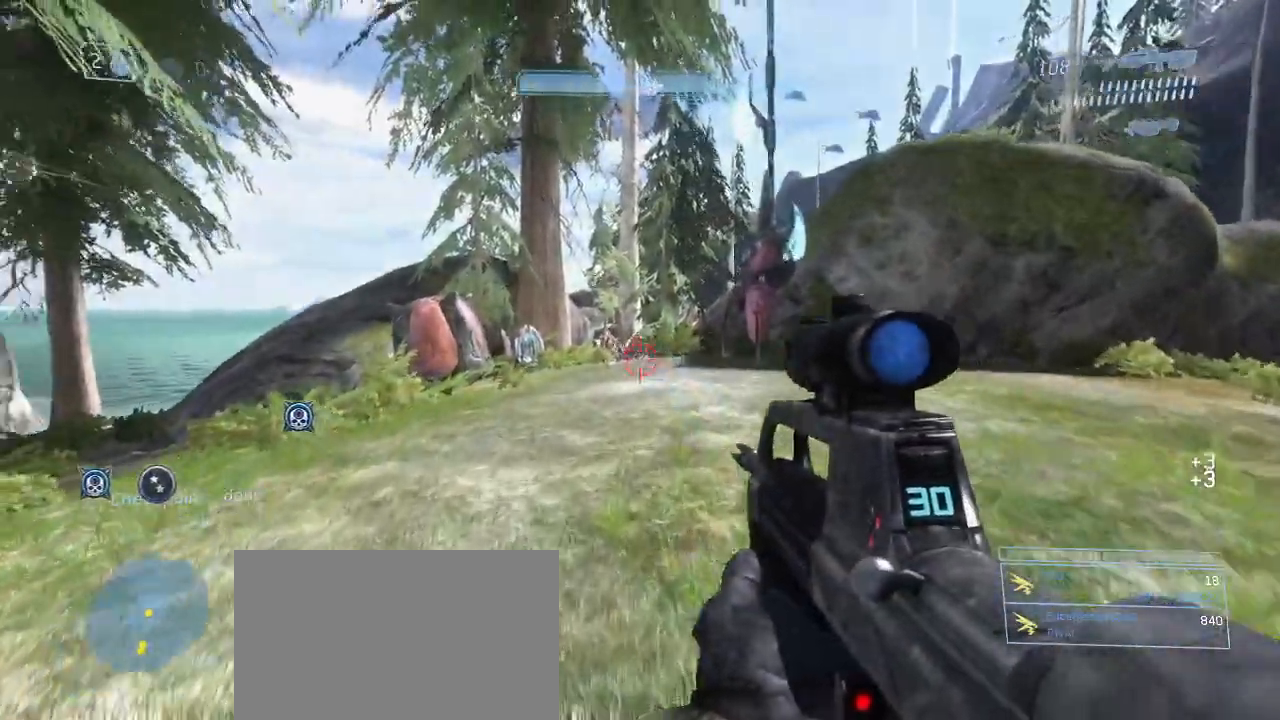
{"keys": ["w"], "mouse": [], "events": [[200, "mouse_left", "down"], [300, "d", "down"], [300, "mouse_left", "up"], [383, "d", "up"]]}
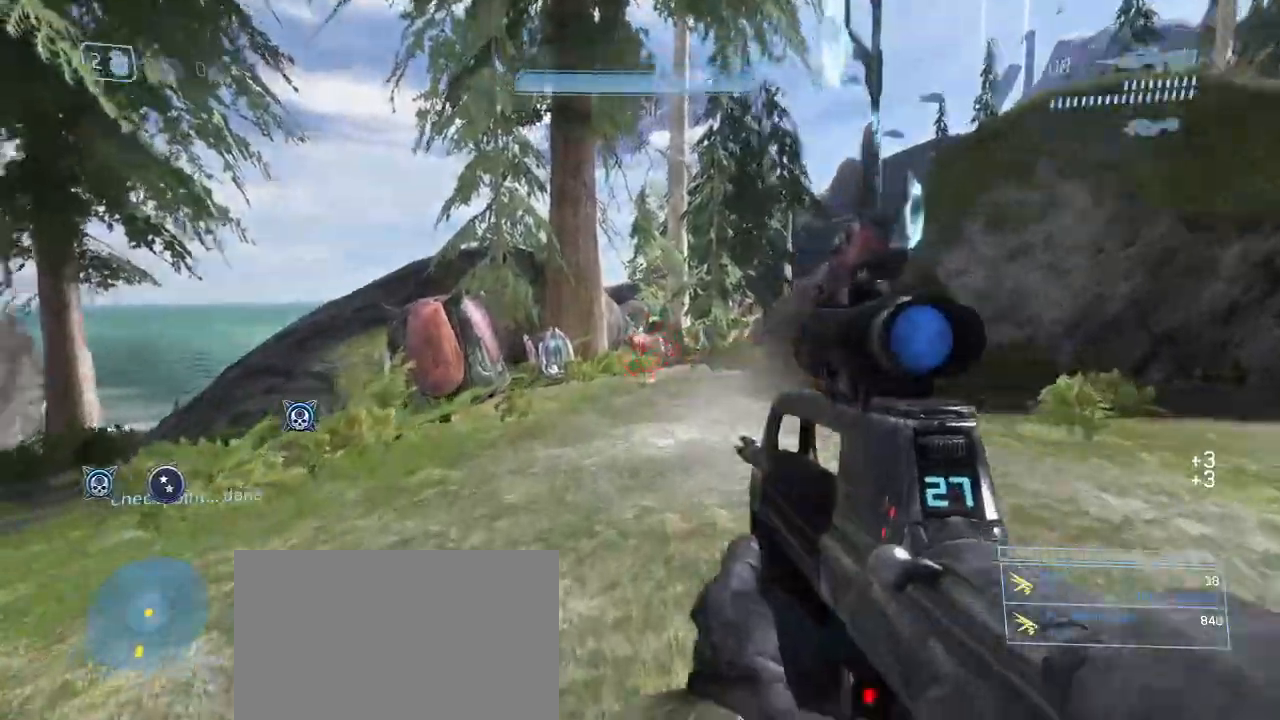
{"keys": ["w"], "mouse": [], "events": [[117, "d", "down"], [167, "space", "down"], [317, "d", "up"], [317, "space", "up"]]}
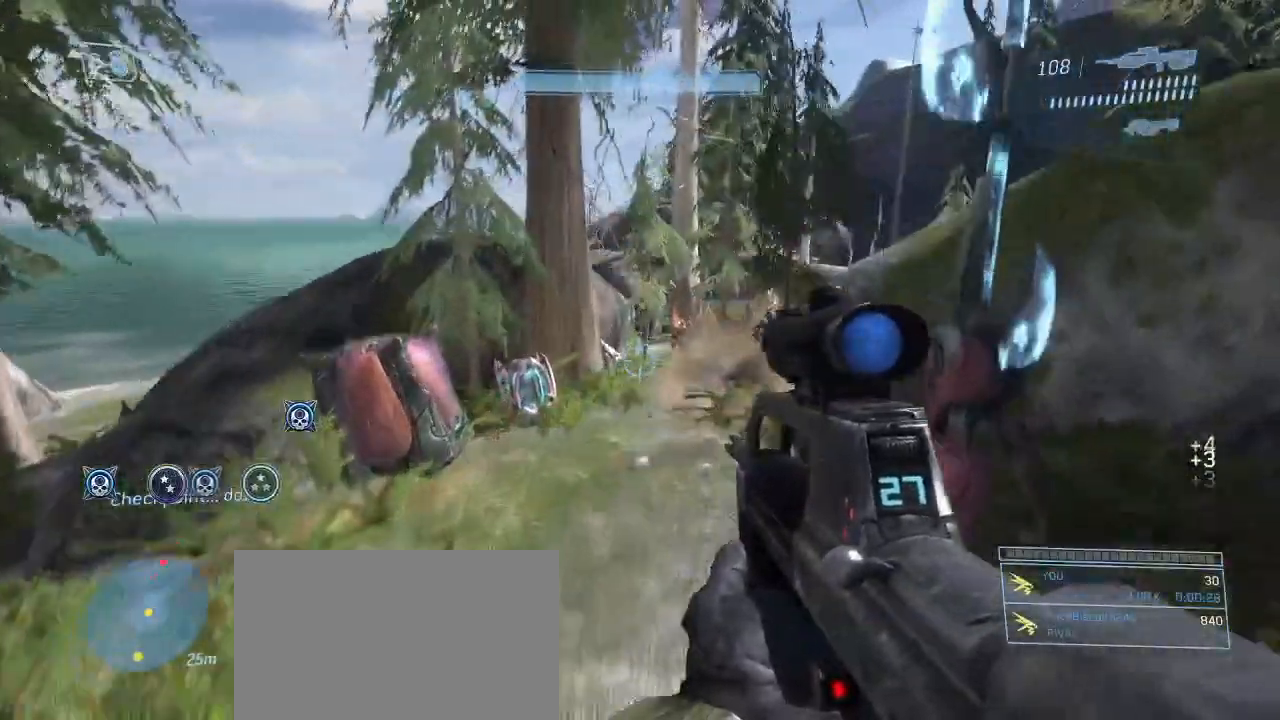
{"keys": ["w"], "mouse": [], "events": [[317, "d", "down"], [317, "mouse_left", "down"], [417, "d", "up"], [467, "mouse_left", "up"]]}